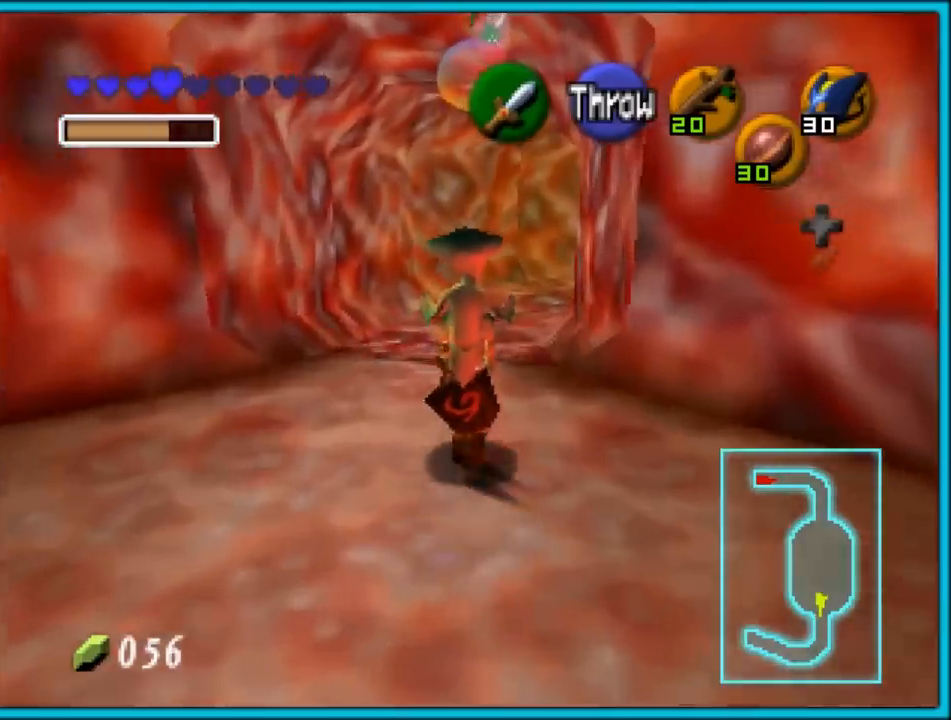
Gameplay with a controller (Nintendo layout); each line is a JSON object with the inputs held at the frame after it. "events" lists button and stick changes between this image and that frame as [ms after this image, input, new state], when the widget could be followed in between. Not read: L1 L3 R3.
{"buttons": [], "left_stick": "center", "events": [[350, "left_stick", "center"]]}
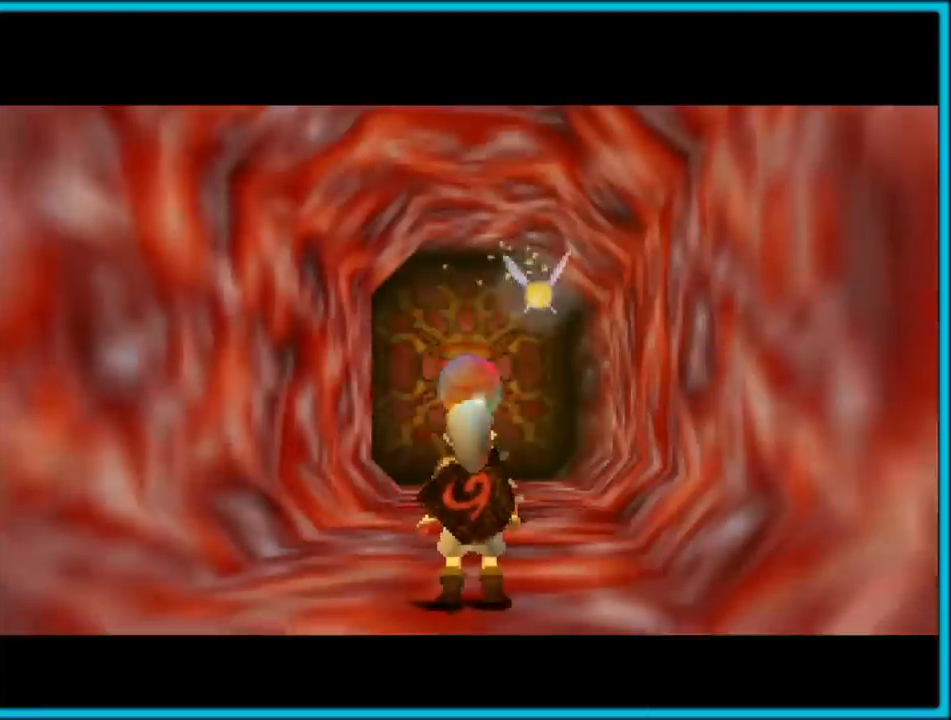
{"buttons": [], "left_stick": "up", "events": [[67, "left_stick", "up"]]}
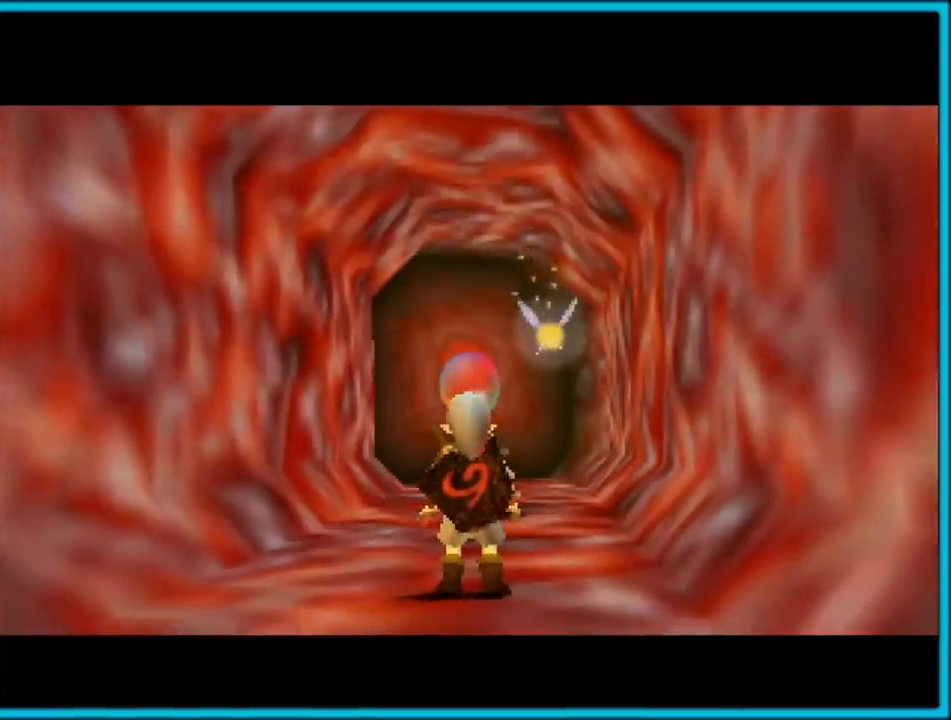
{"buttons": ["A"], "left_stick": "up", "events": [[483, "A", "down"]]}
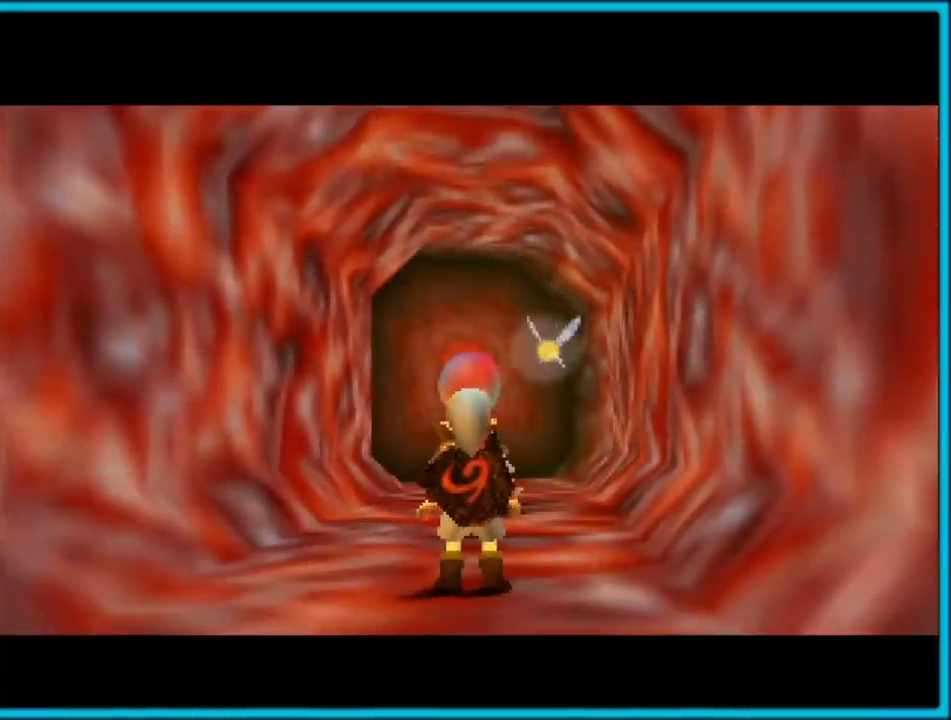
{"buttons": [], "left_stick": "up", "events": [[83, "A", "up"], [233, "A", "down"], [317, "A", "up"]]}
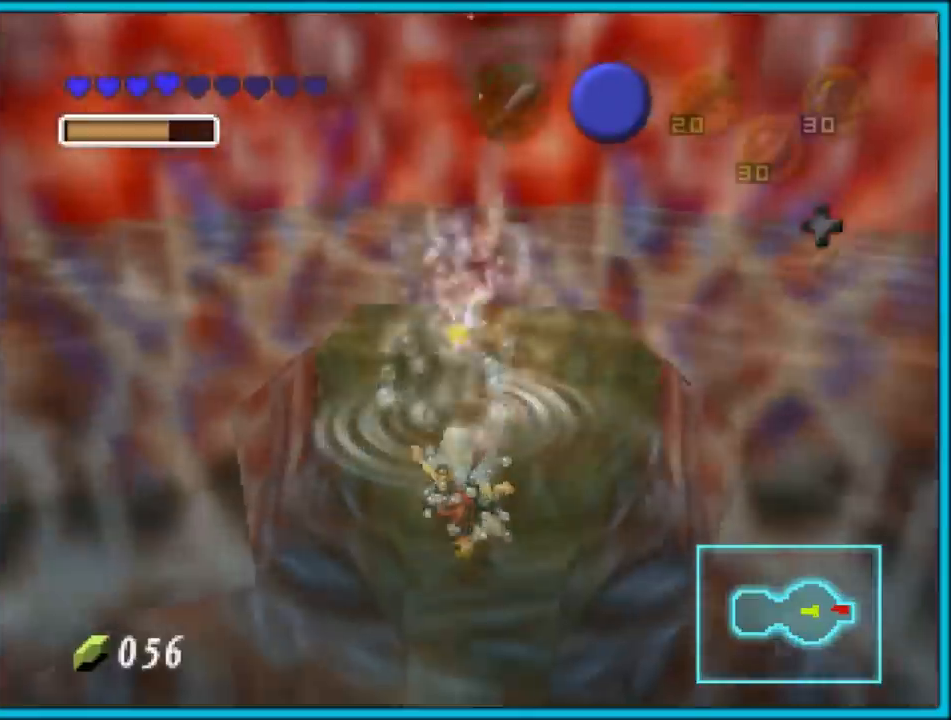
{"buttons": [], "left_stick": "up", "events": []}
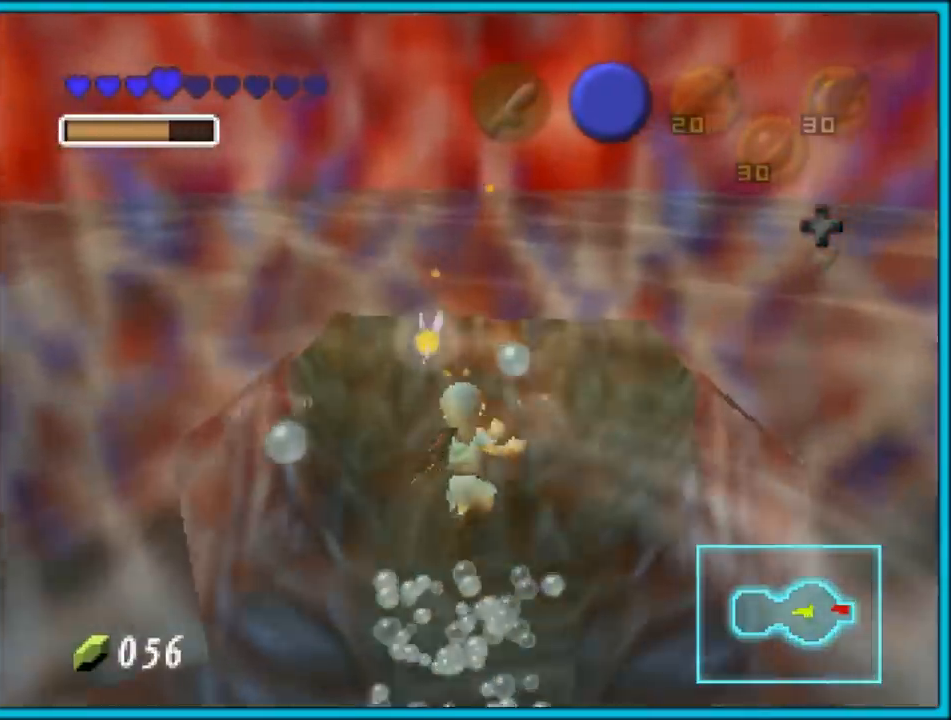
{"buttons": [], "left_stick": "up", "events": []}
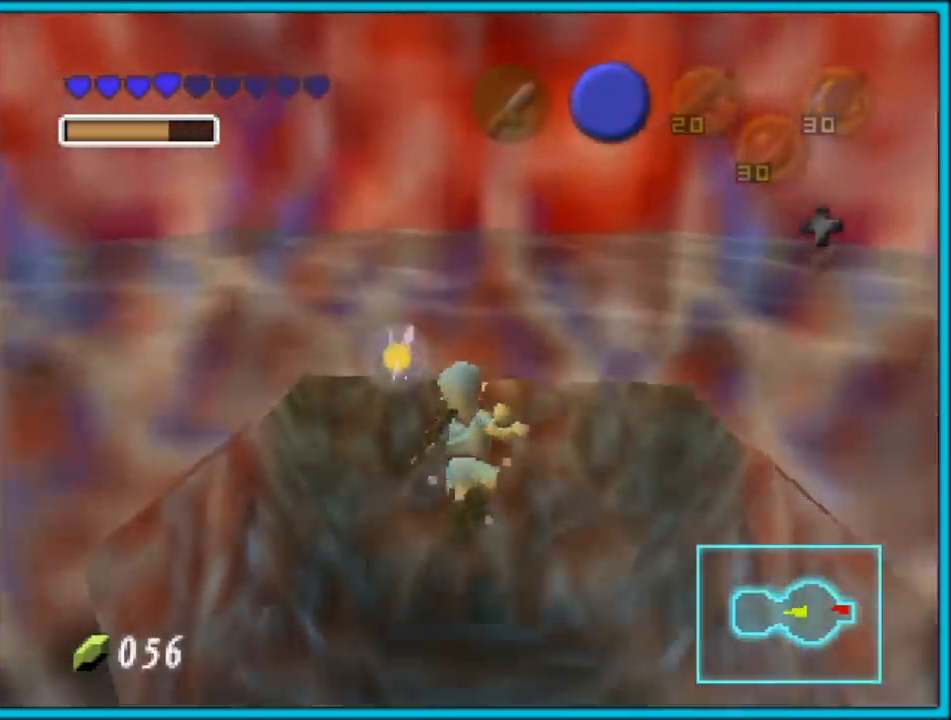
{"buttons": [], "left_stick": "up", "events": []}
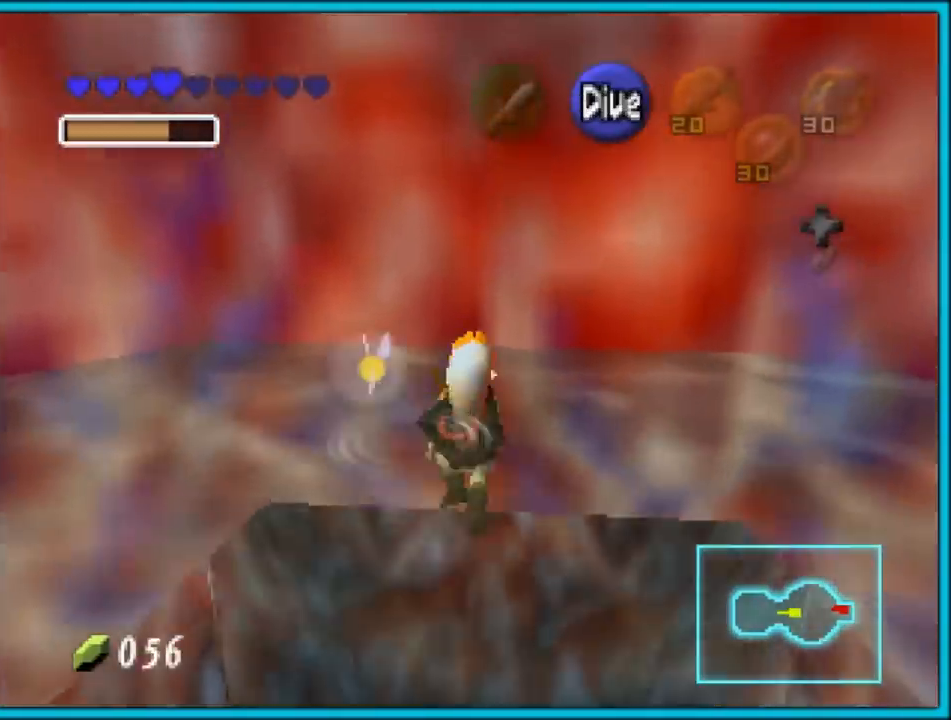
{"buttons": [], "left_stick": "up", "events": []}
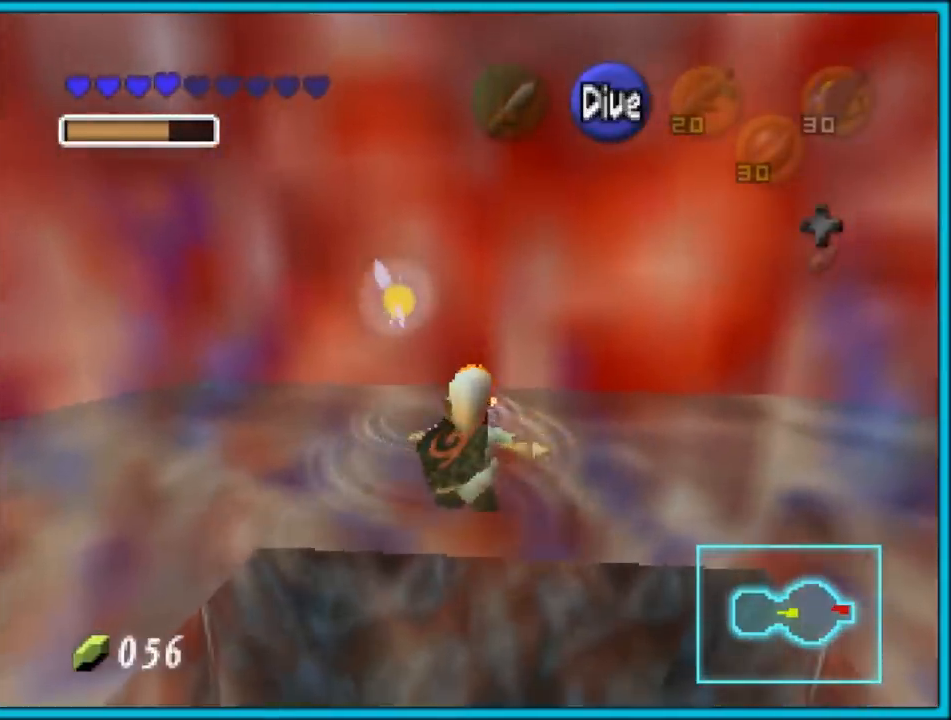
{"buttons": ["A"], "left_stick": "up", "events": [[133, "left_stick", "center"], [417, "A", "down"], [450, "left_stick", "up"]]}
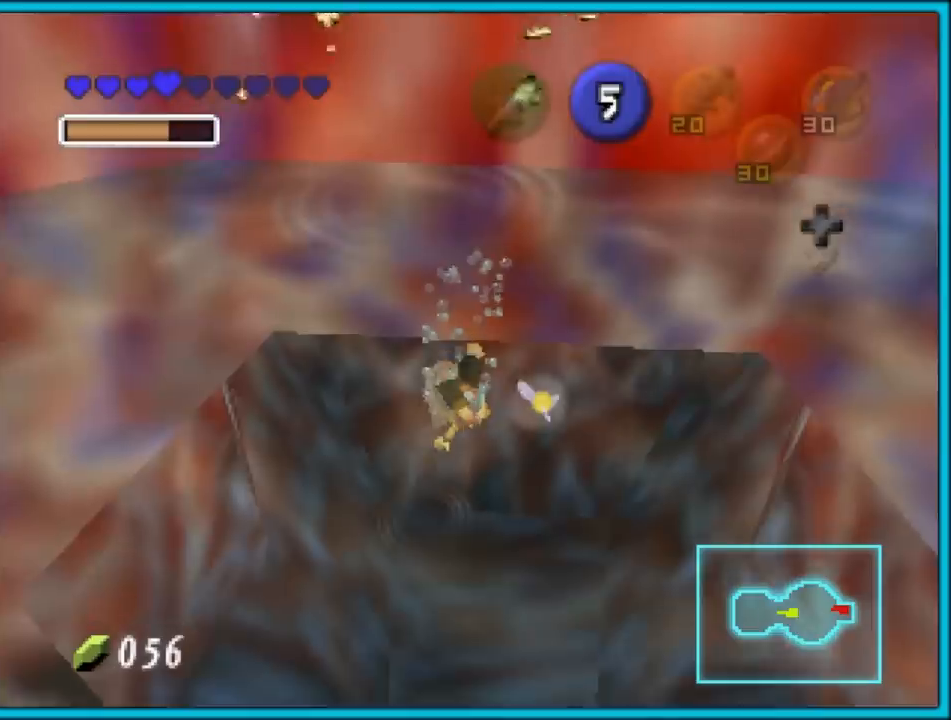
{"buttons": ["A"], "left_stick": "up", "events": []}
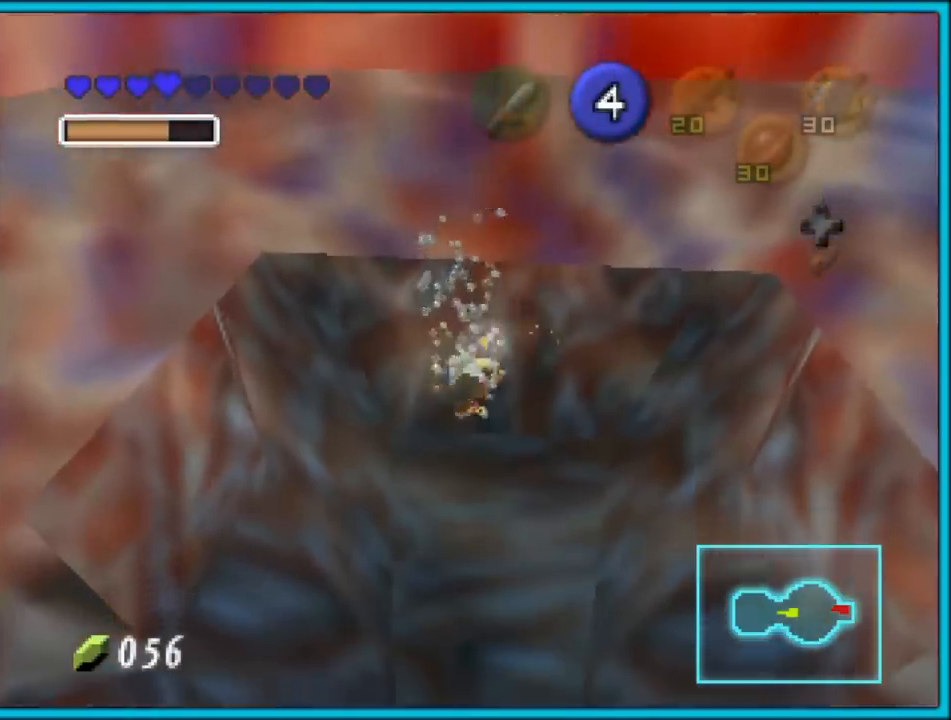
{"buttons": ["A"], "left_stick": "up", "events": []}
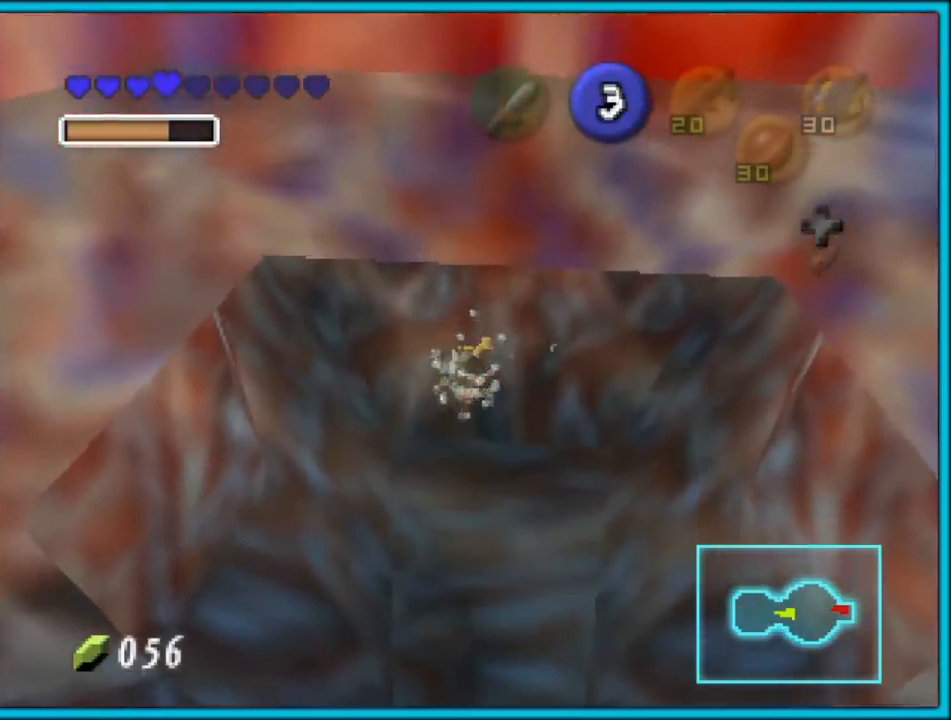
{"buttons": [], "left_stick": "up", "events": [[350, "A", "up"]]}
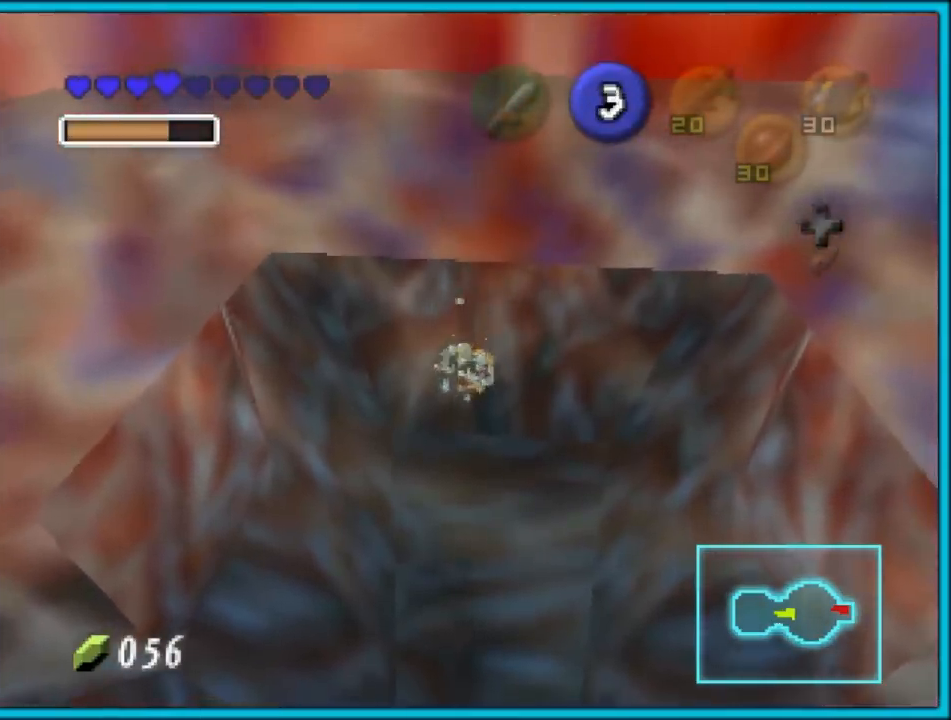
{"buttons": [], "left_stick": "up", "events": []}
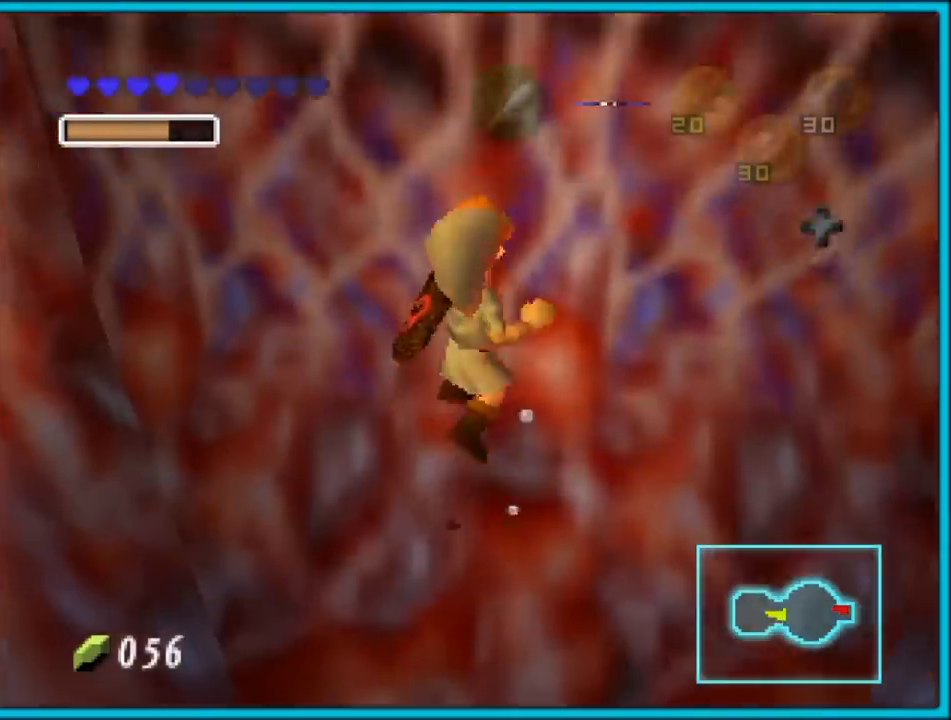
{"buttons": [], "left_stick": "up", "events": []}
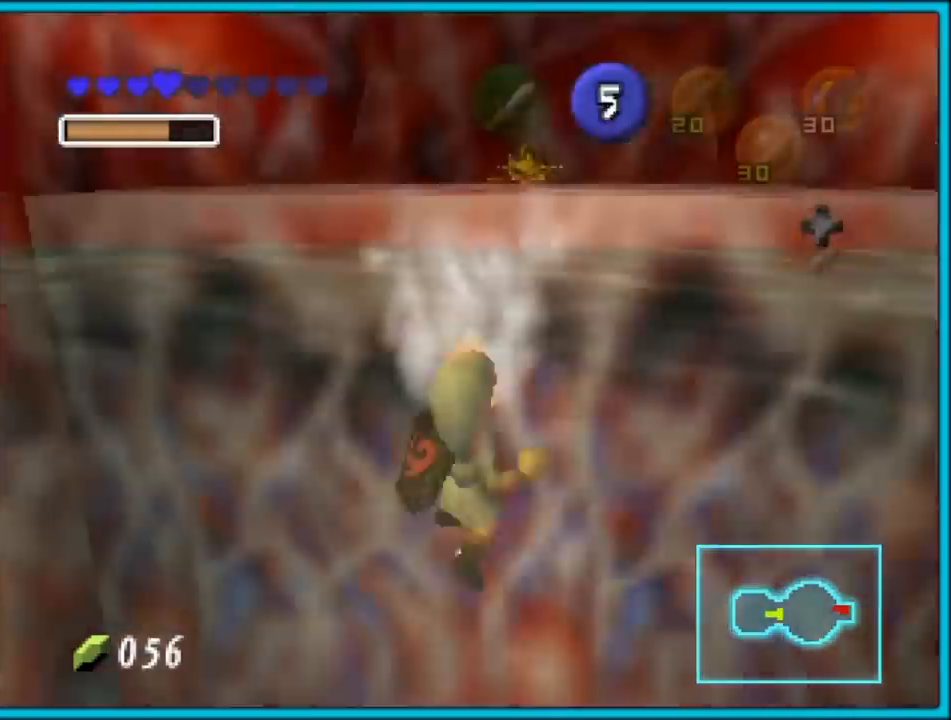
{"buttons": [], "left_stick": "up", "events": []}
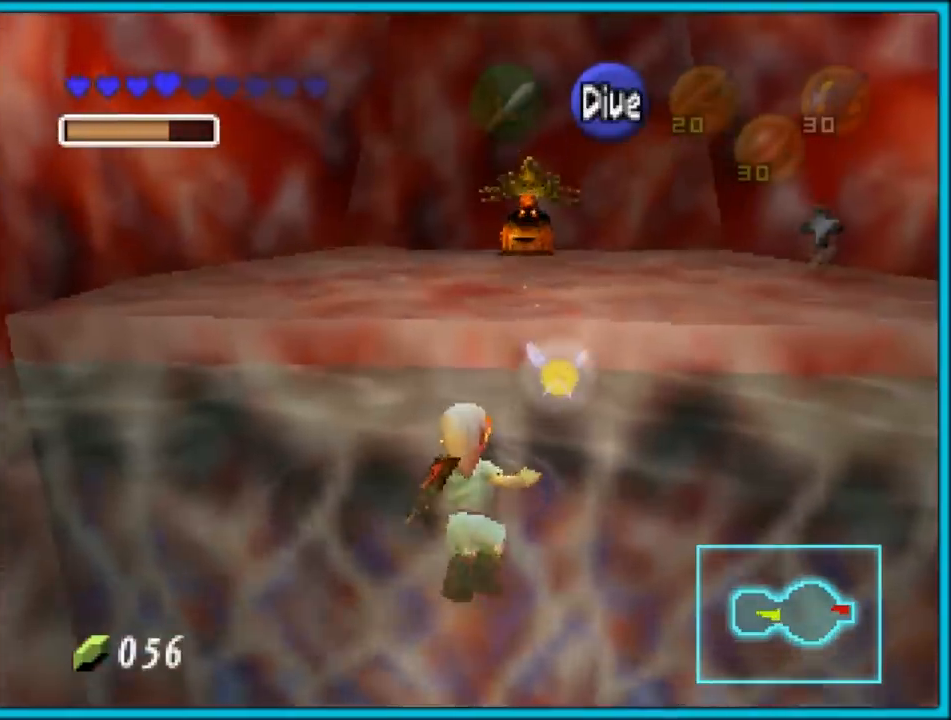
{"buttons": [], "left_stick": "up", "events": []}
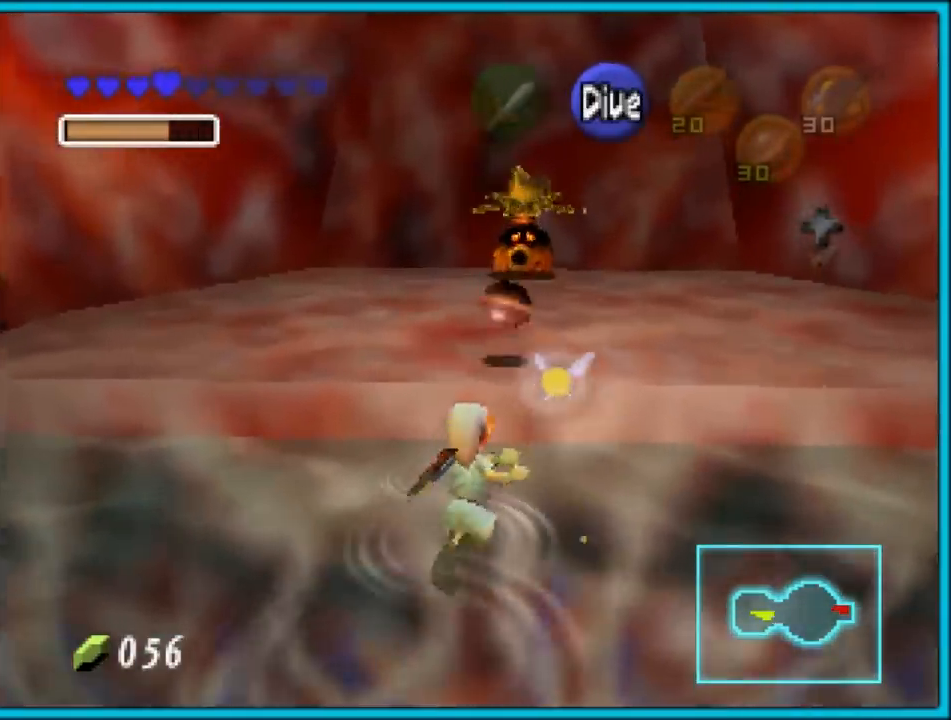
{"buttons": [], "left_stick": "up", "events": []}
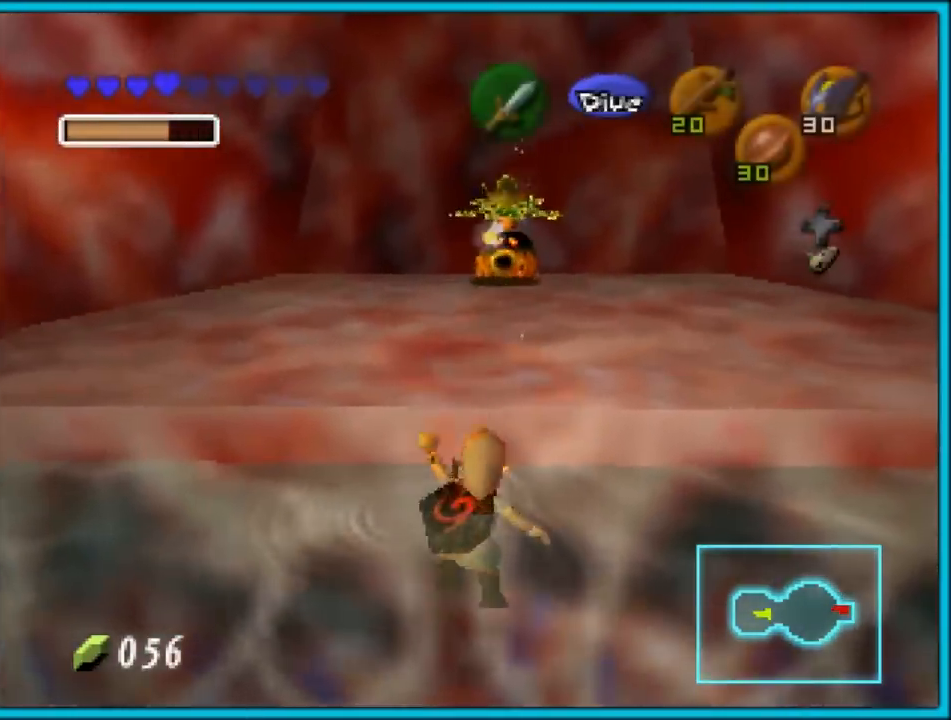
{"buttons": ["R1", "Z"], "left_stick": "up", "events": [[267, "Z", "down"], [333, "R1", "down"]]}
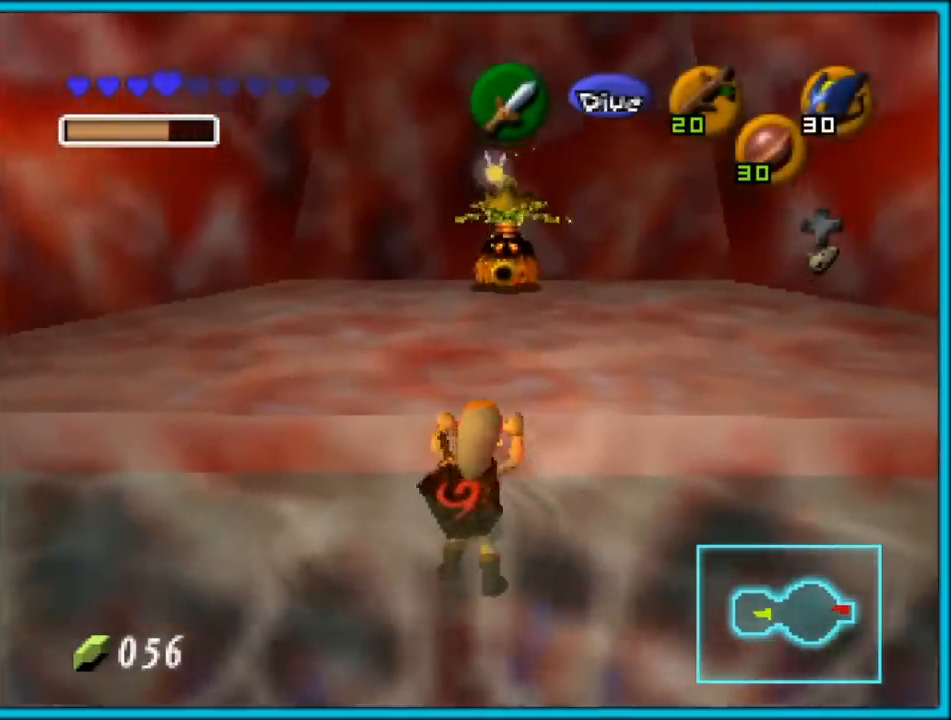
{"buttons": ["R1", "Z"], "left_stick": "center", "events": [[183, "left_stick", "center"]]}
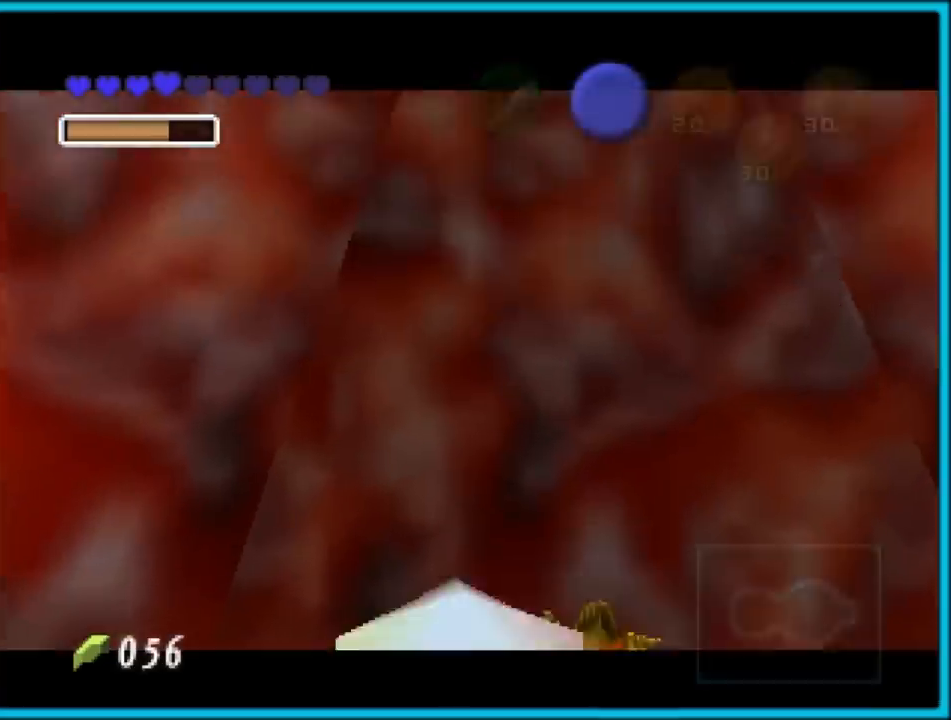
{"buttons": [], "left_stick": "center", "events": [[300, "Z", "up"], [333, "R1", "up"]]}
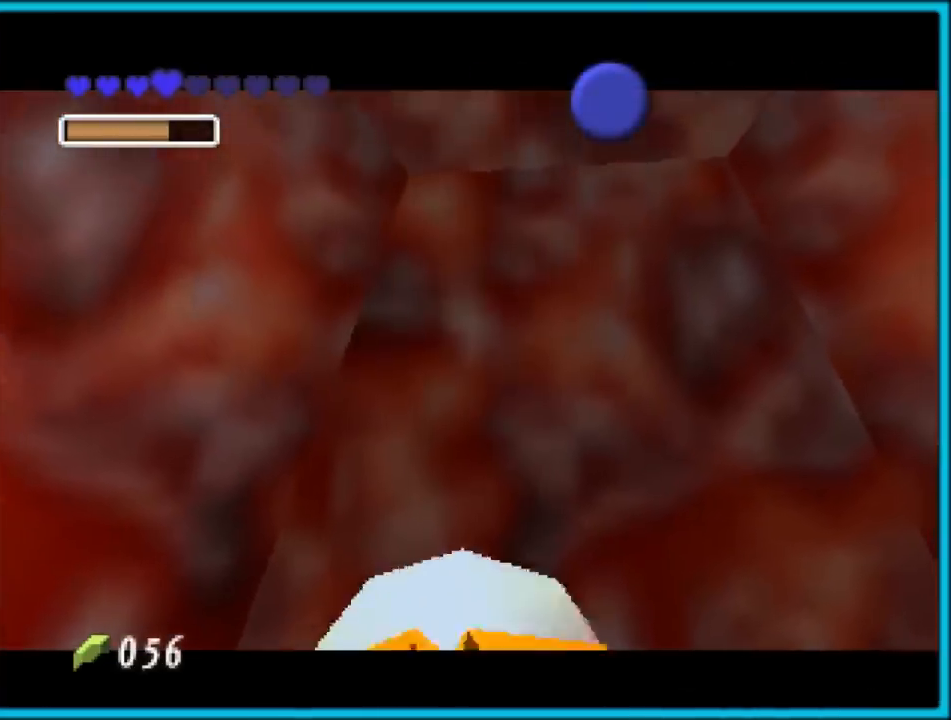
{"buttons": [], "left_stick": "center", "events": []}
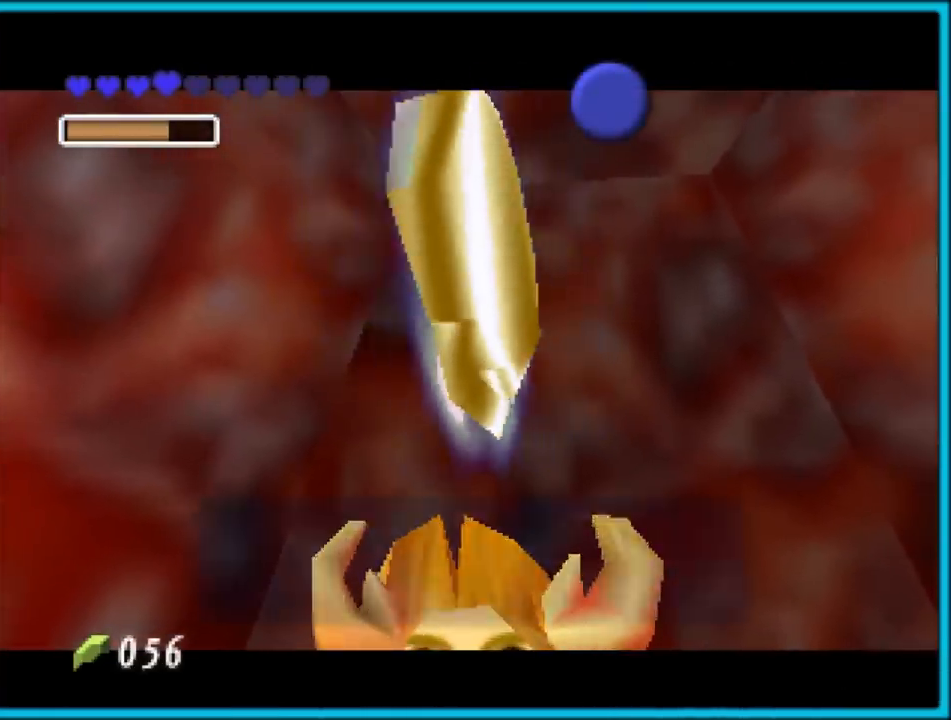
{"buttons": ["B"], "left_stick": "center", "events": [[400, "B", "down"]]}
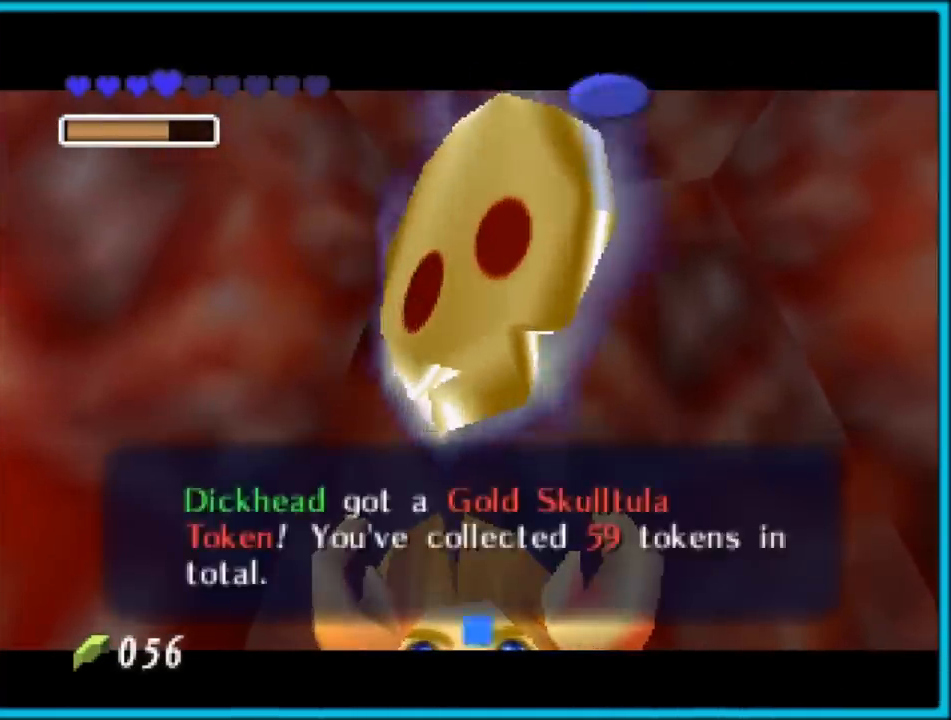
{"buttons": ["R1", "Z"], "left_stick": "center", "events": [[17, "B", "up"], [167, "left_stick", "up"], [350, "left_stick", "center"], [383, "Z", "down"], [483, "R1", "down"]]}